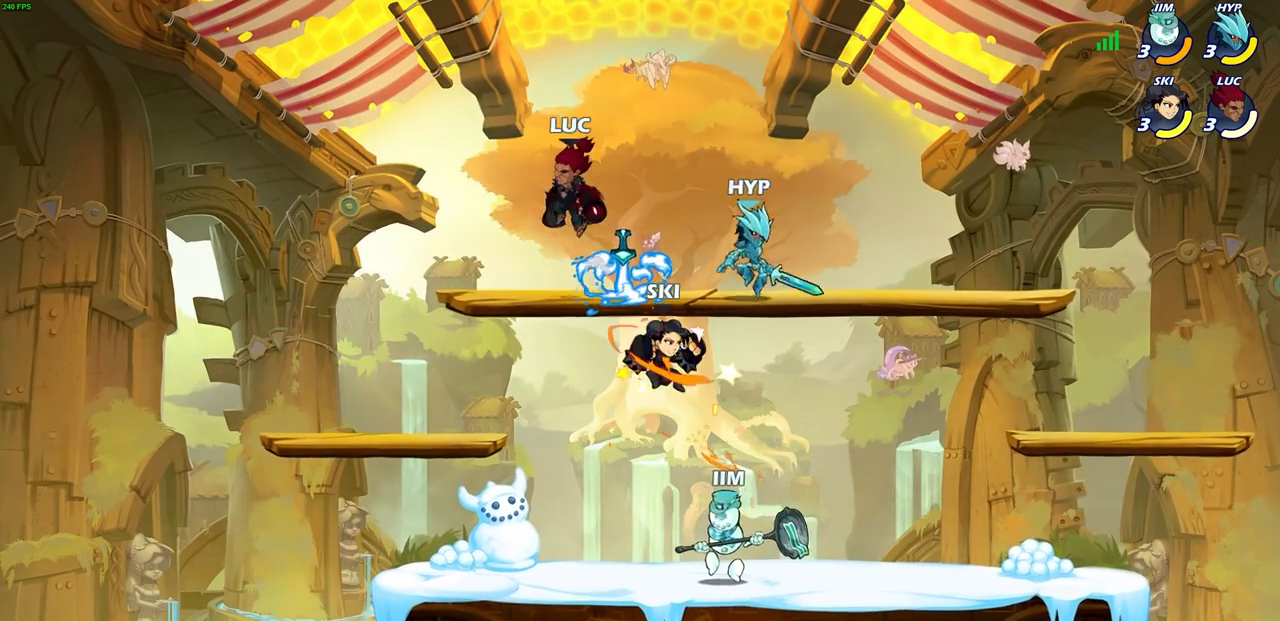
Gameplay with a controller (PlayStation layout); each line is a JSON object with the inputs held at the frame after it. "events" lists button and stick changes between this image and that frame as [ms after this image, input, new state], when the widget could be followed in between. Not read: R3.
{"buttons": [], "left_stick": "right", "right_stick": "center", "events": [[17, "CROSS", "up"], [50, "left_stick", "down-left"], [467, "left_stick", "right"]]}
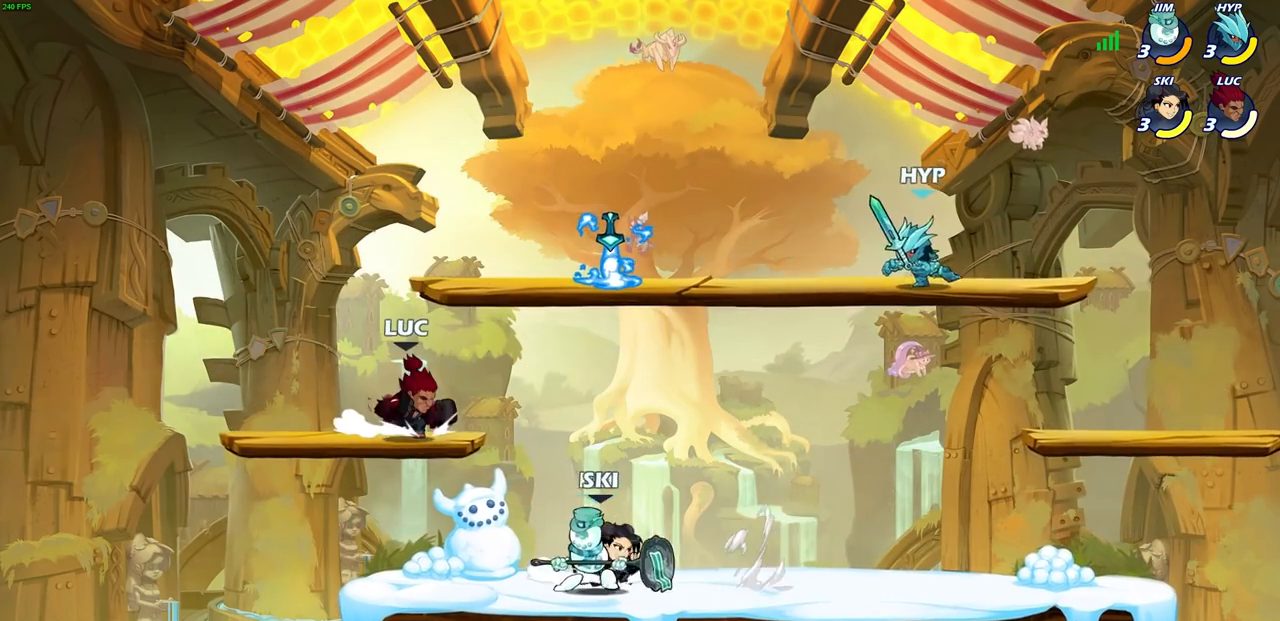
{"buttons": [], "left_stick": "right", "right_stick": "center", "events": [[133, "R2", "down"], [150, "CIRCLE", "down"], [267, "R2", "up"], [400, "CIRCLE", "up"]]}
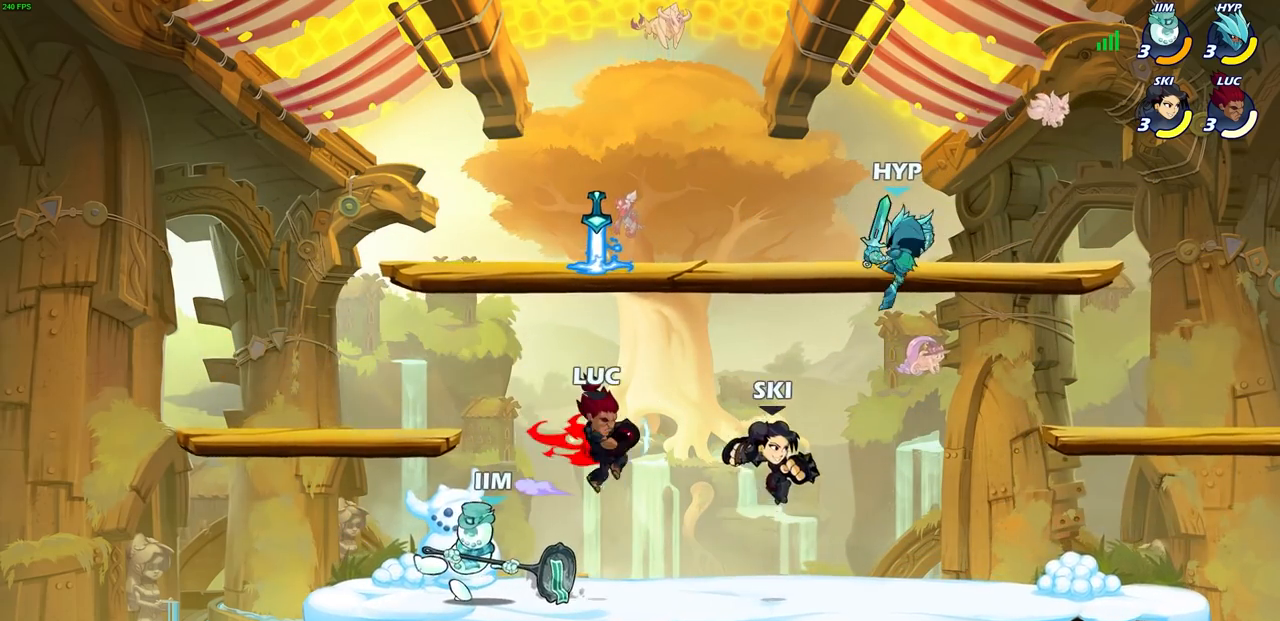
{"buttons": [], "left_stick": "center", "right_stick": "center", "events": [[50, "left_stick", "center"]]}
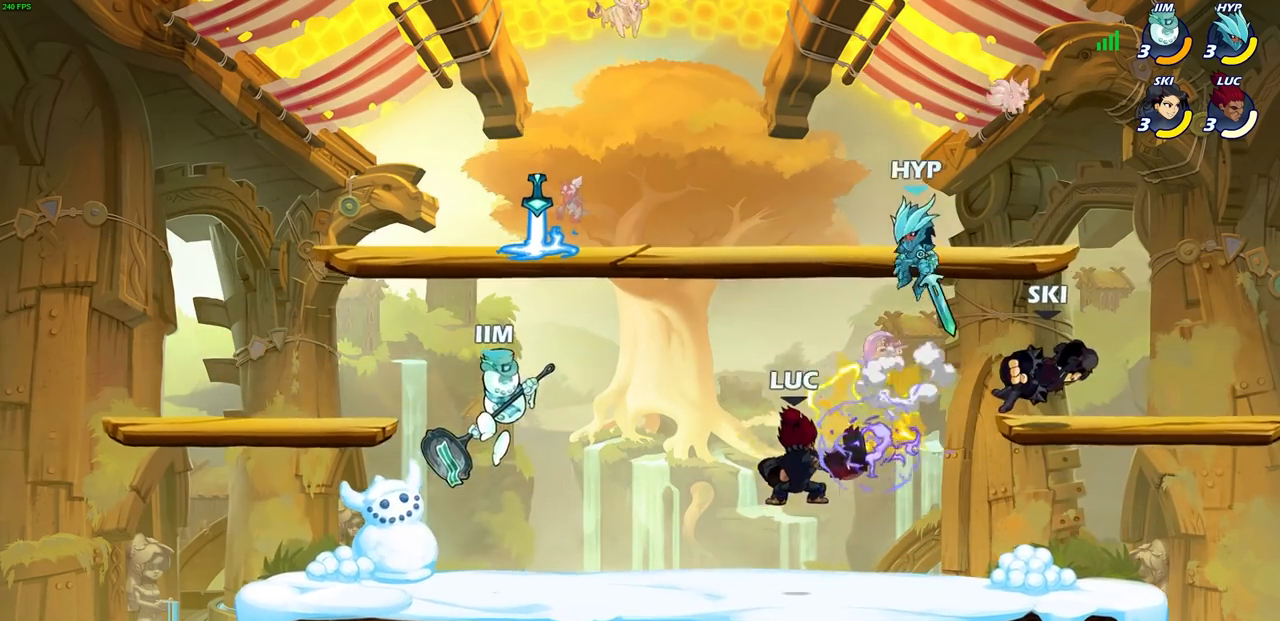
{"buttons": [], "left_stick": "left", "right_stick": "center", "events": [[167, "left_stick", "down-right"], [300, "left_stick", "right"], [350, "CROSS", "down"], [417, "left_stick", "up"], [500, "CROSS", "up"], [500, "left_stick", "left"]]}
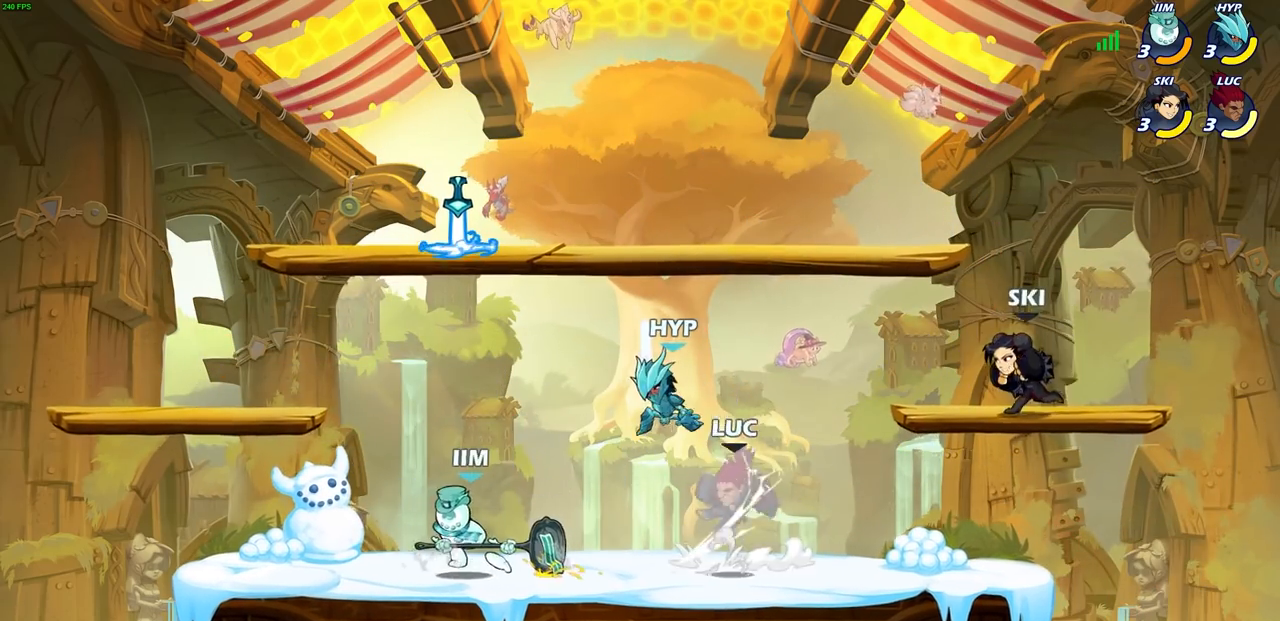
{"buttons": [], "left_stick": "center", "right_stick": "center", "events": [[83, "left_stick", "down-left"], [267, "R2", "down"], [283, "SQUARE", "down"], [400, "left_stick", "center"], [417, "SQUARE", "up"], [450, "R2", "up"]]}
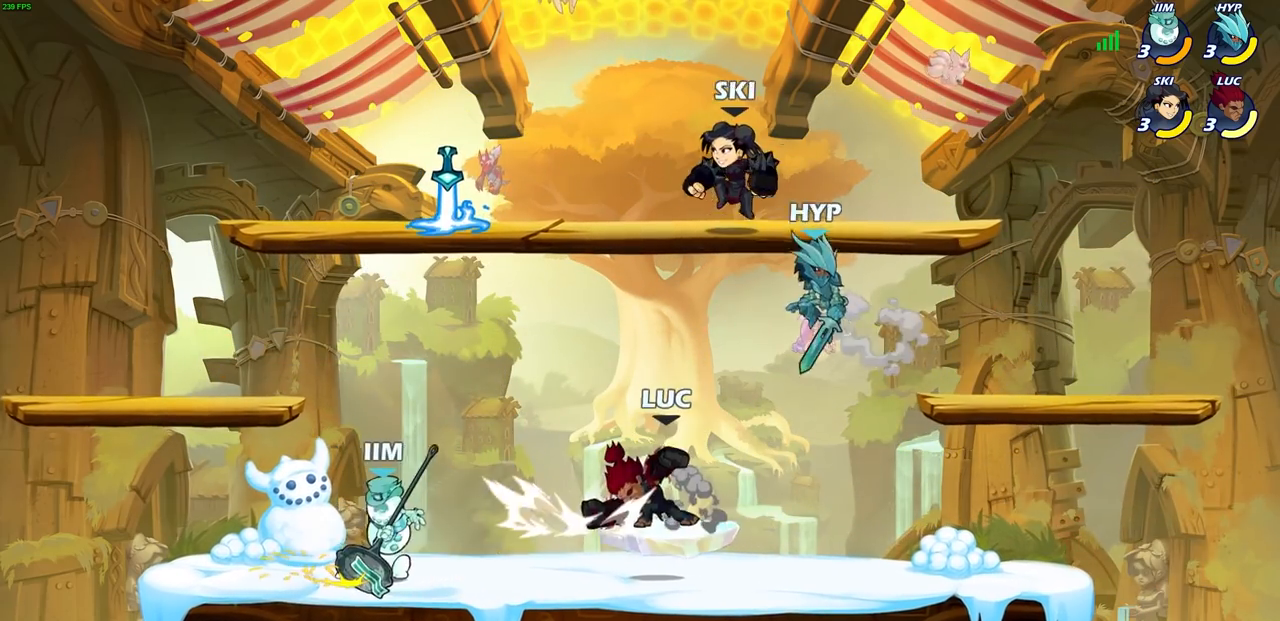
{"buttons": ["CROSS"], "left_stick": "up-right", "right_stick": "center", "events": [[250, "left_stick", "right"], [367, "CROSS", "down"], [417, "left_stick", "up-right"]]}
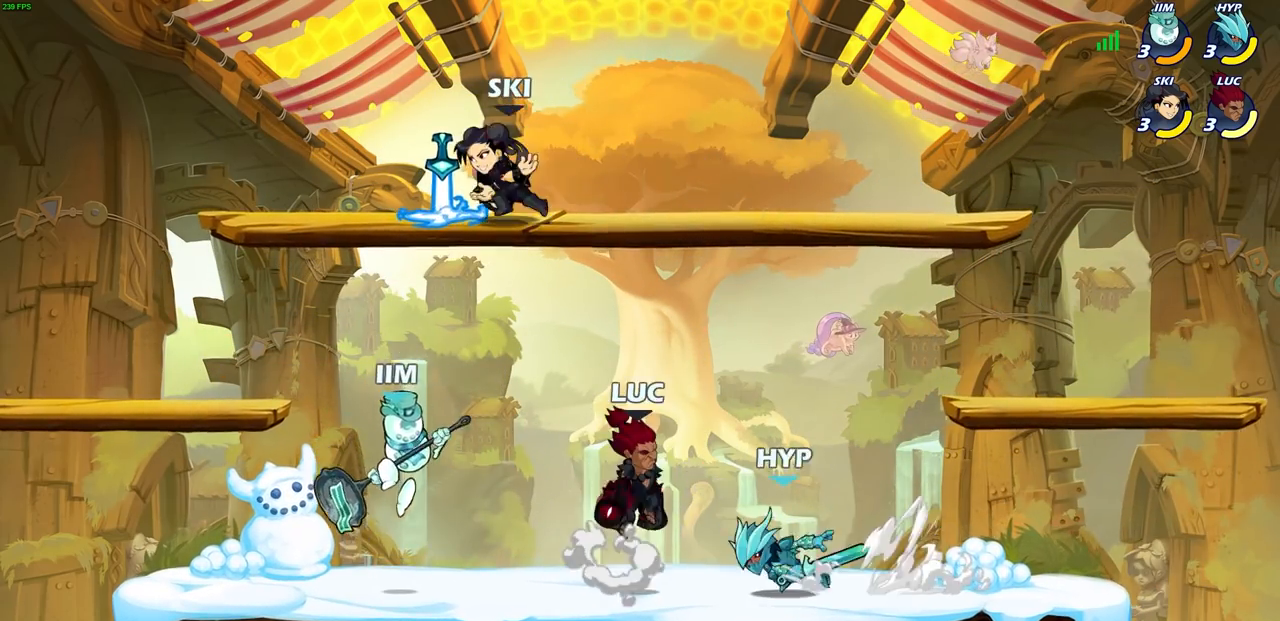
{"buttons": [], "left_stick": "left", "right_stick": "center", "events": [[100, "CROSS", "up"], [200, "left_stick", "down-left"], [367, "left_stick", "left"]]}
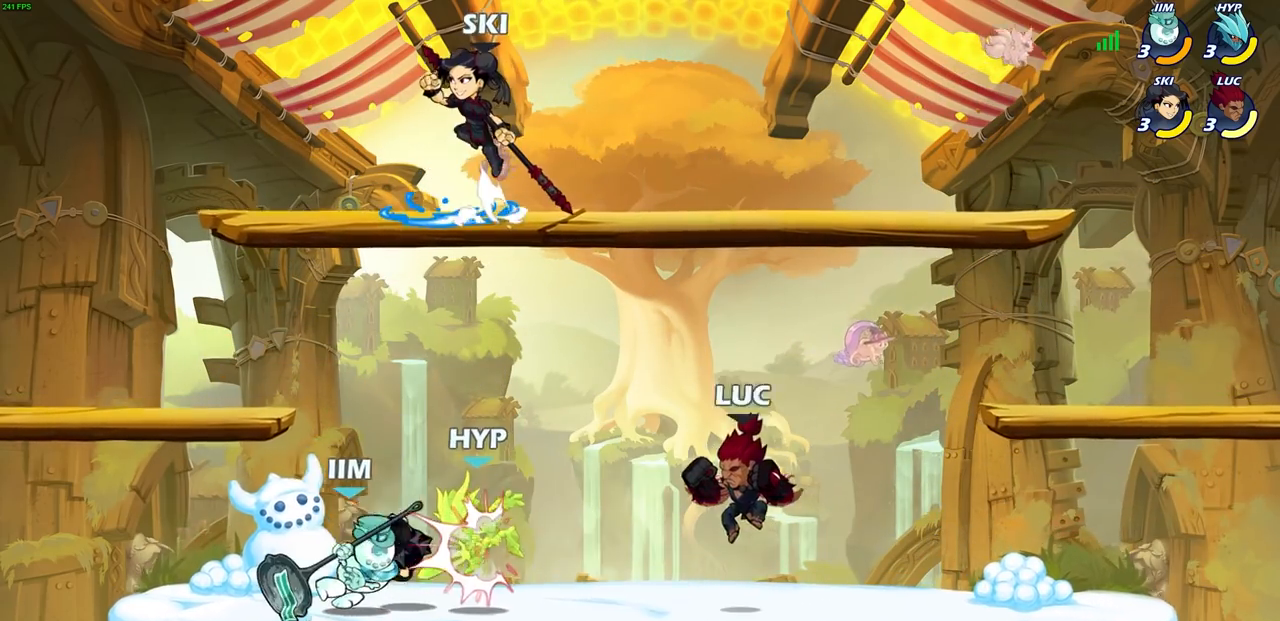
{"buttons": [], "left_stick": "center", "right_stick": "center", "events": [[100, "R2", "down"], [167, "SQUARE", "down"], [250, "SQUARE", "up"], [250, "left_stick", "center"], [283, "R2", "up"]]}
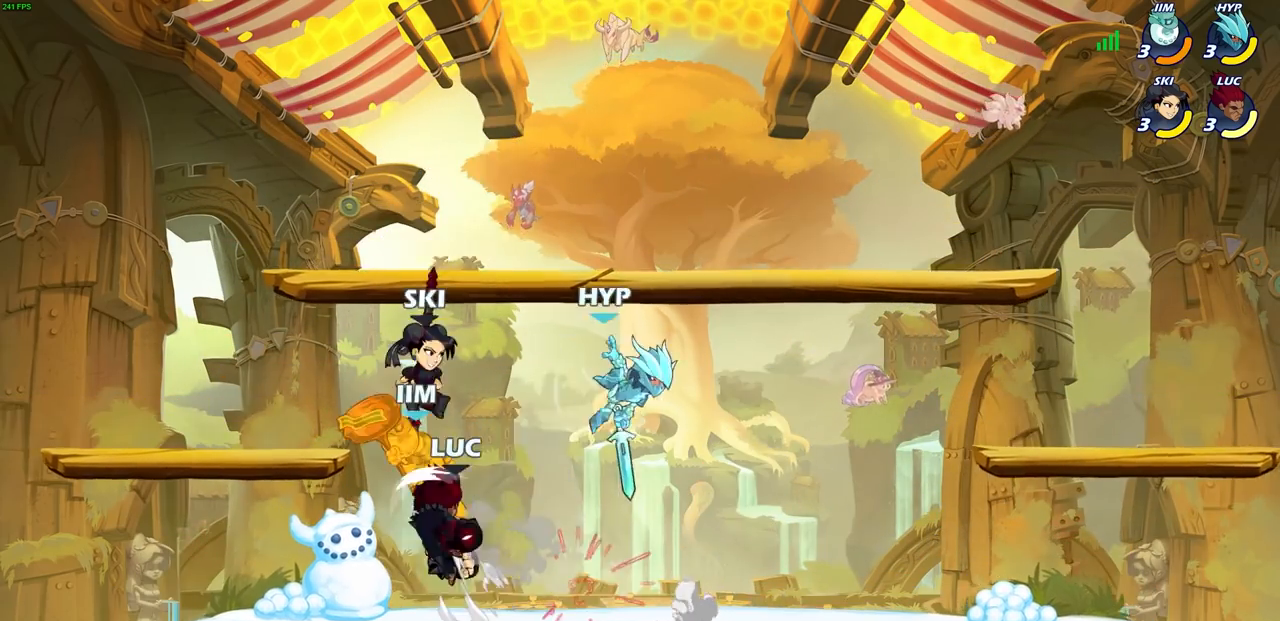
{"buttons": [], "left_stick": "left", "right_stick": "center", "events": [[83, "CIRCLE", "down"], [183, "CIRCLE", "up"], [183, "left_stick", "left"]]}
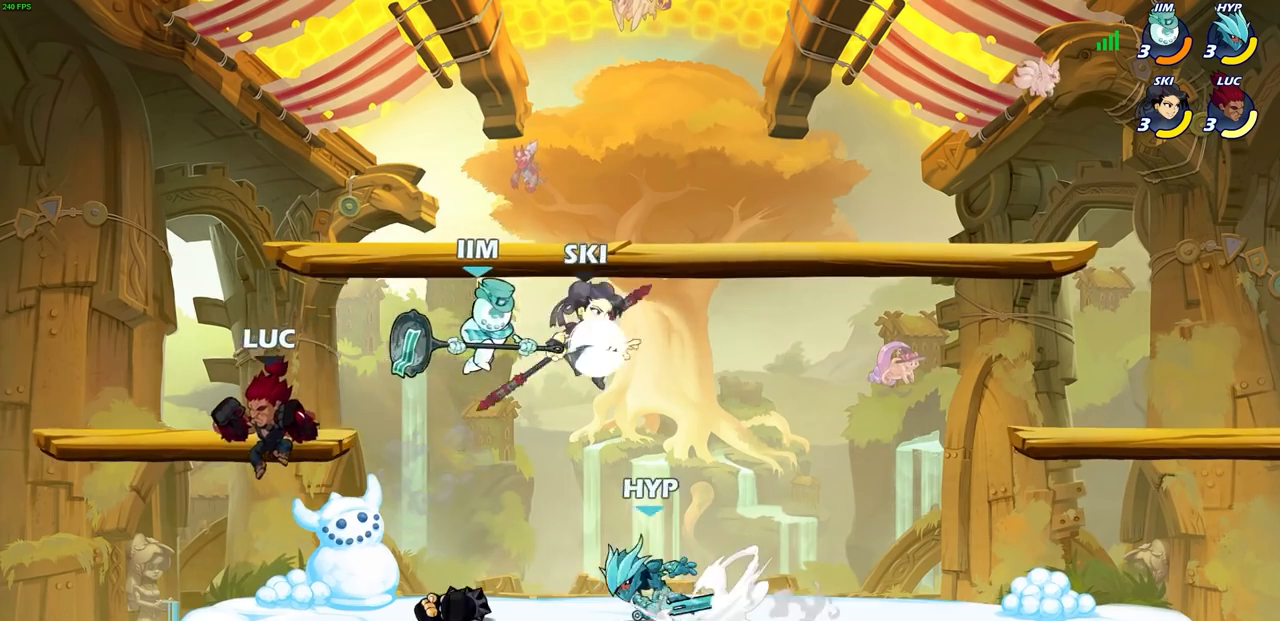
{"buttons": ["CROSS"], "left_stick": "right", "right_stick": "center", "events": [[33, "left_stick", "up-left"], [200, "left_stick", "center"], [250, "left_stick", "up-right"], [300, "left_stick", "right"], [467, "CROSS", "down"]]}
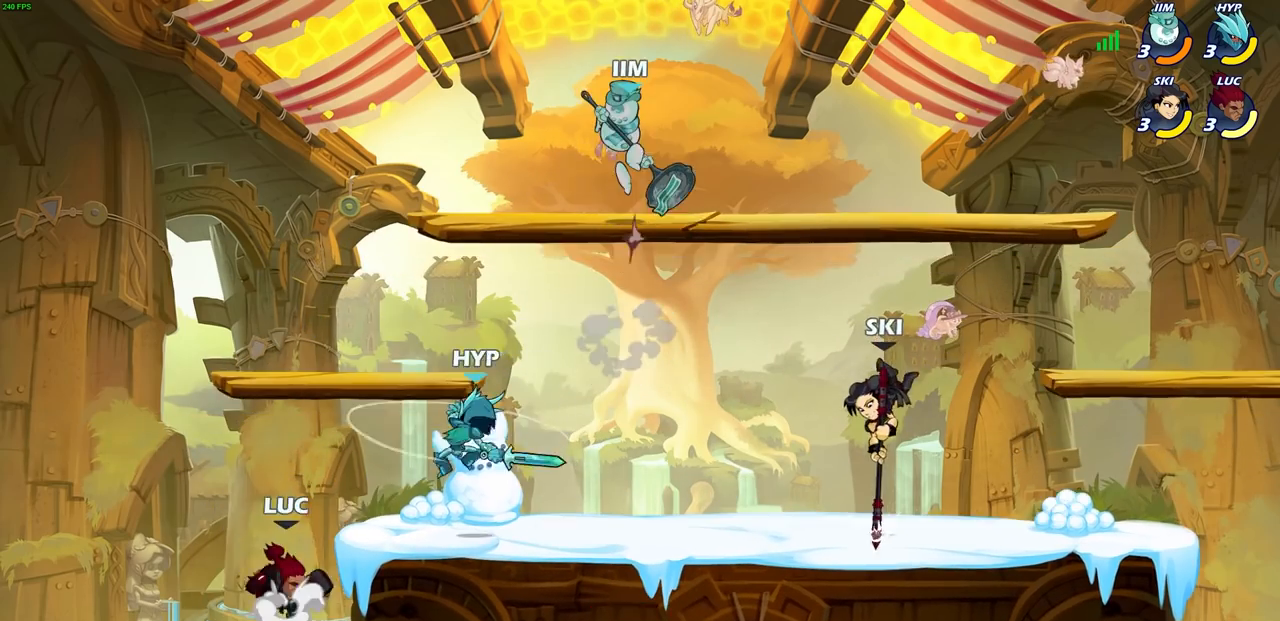
{"buttons": [], "left_stick": "right", "right_stick": "center", "events": [[100, "SQUARE", "down"], [100, "right_stick", "left"], [117, "CROSS", "up"], [183, "SQUARE", "up"], [183, "right_stick", "center"], [383, "left_stick", "center"], [500, "left_stick", "right"]]}
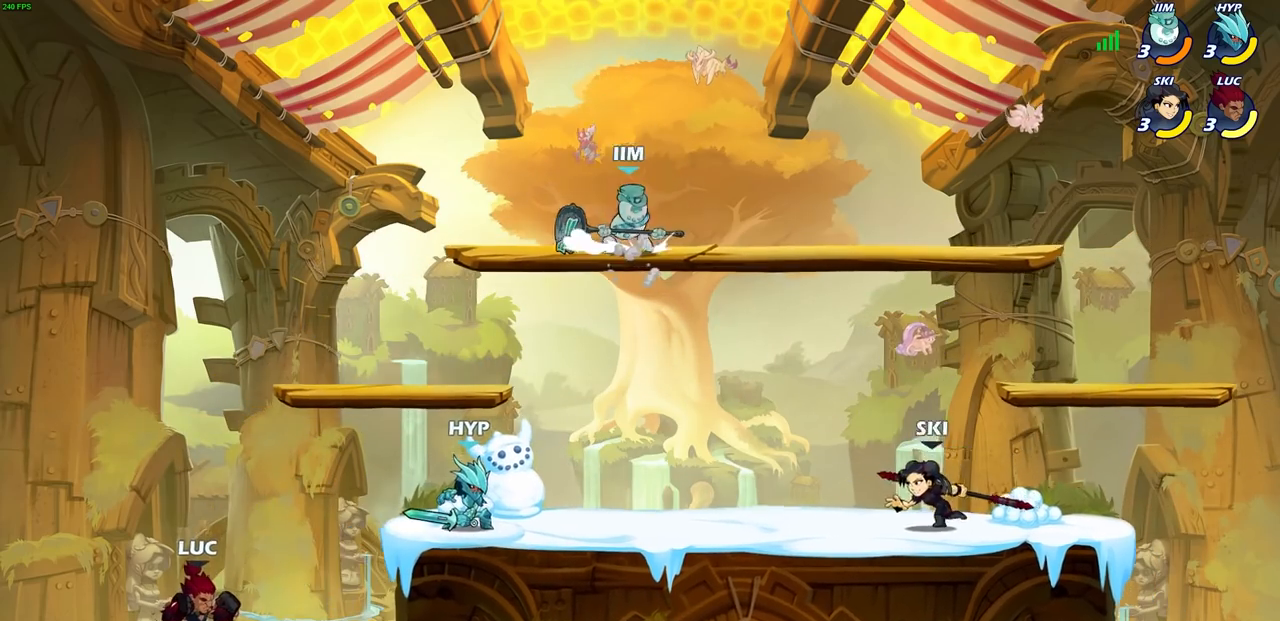
{"buttons": ["CROSS"], "left_stick": "right", "right_stick": "center", "events": [[417, "CROSS", "down"]]}
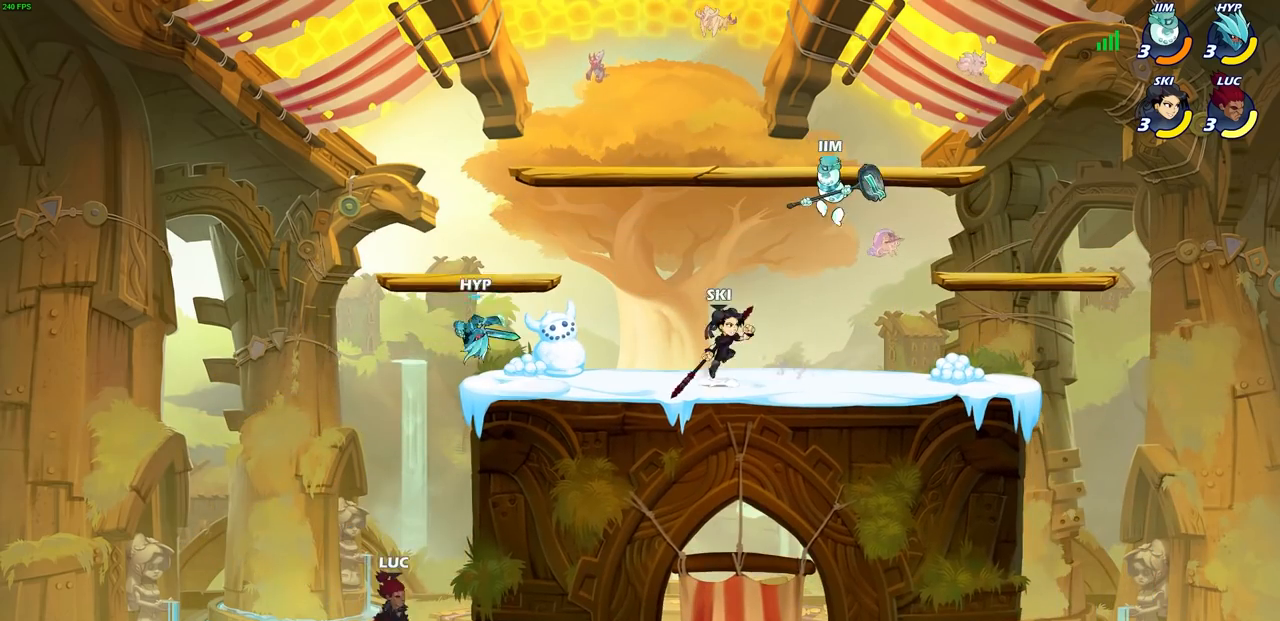
{"buttons": [], "left_stick": "left", "right_stick": "center", "events": [[17, "left_stick", "up-right"], [167, "CROSS", "up"], [300, "left_stick", "left"], [367, "CIRCLE", "down"], [450, "CIRCLE", "up"]]}
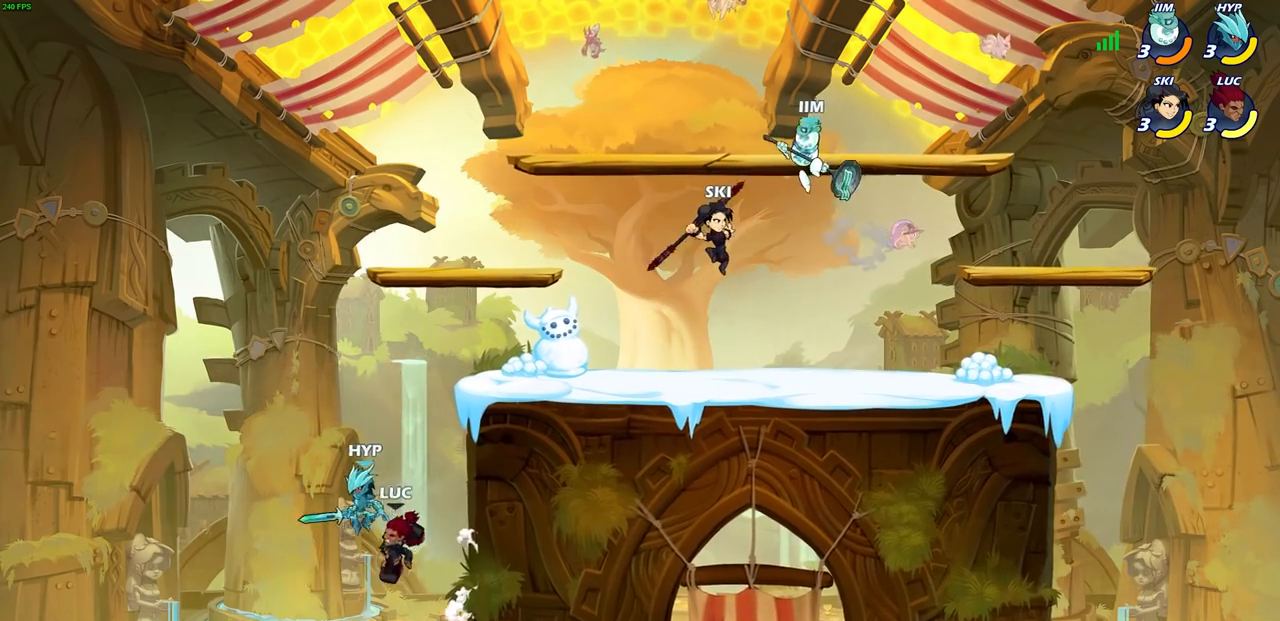
{"buttons": [], "left_stick": "center", "right_stick": "center", "events": [[250, "left_stick", "up"], [333, "left_stick", "center"], [417, "CROSS", "down"], [450, "SQUARE", "down"], [467, "CROSS", "up"], [500, "SQUARE", "up"]]}
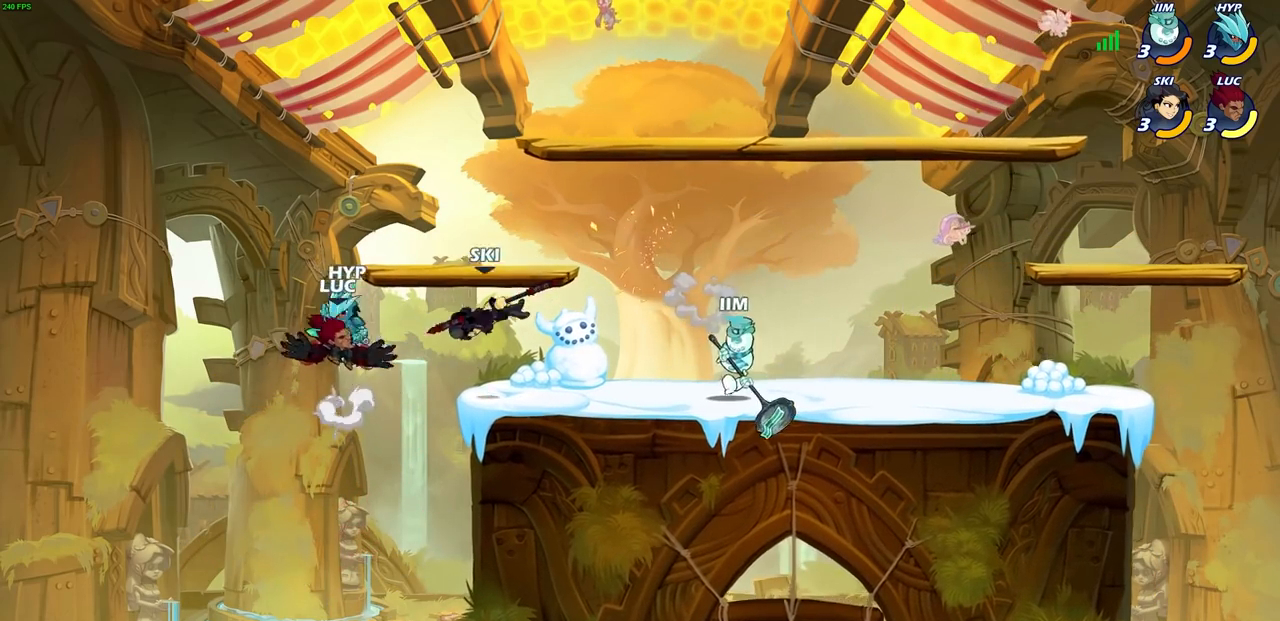
{"buttons": [], "left_stick": "right", "right_stick": "center", "events": [[67, "left_stick", "right"]]}
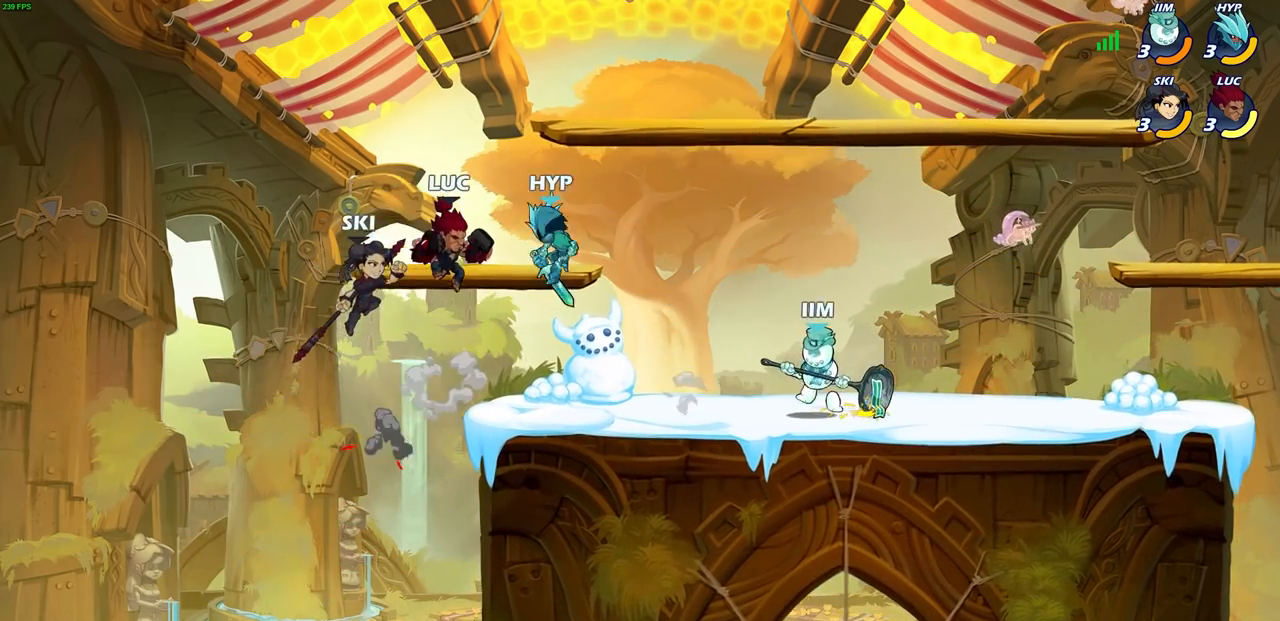
{"buttons": ["SQUARE"], "left_stick": "right", "right_stick": "center", "events": [[100, "CROSS", "down"], [100, "R2", "down"], [133, "left_stick", "up-right"], [367, "CROSS", "up"], [400, "R2", "up"], [417, "left_stick", "right"], [450, "SQUARE", "down"]]}
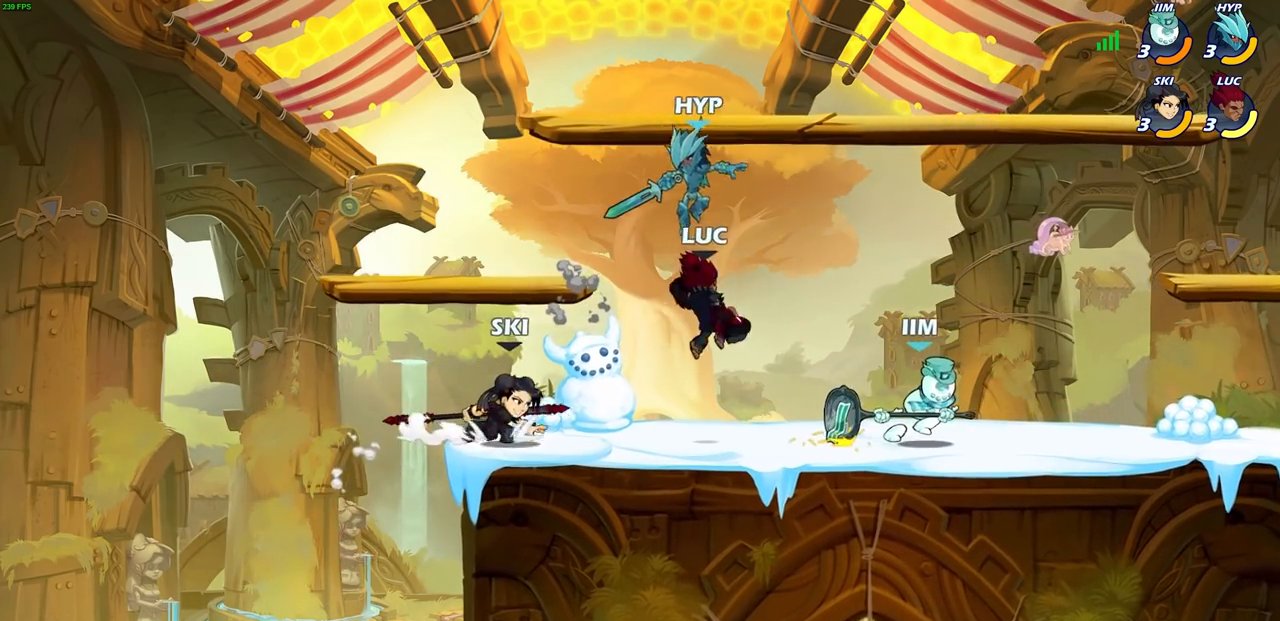
{"buttons": [], "left_stick": "left", "right_stick": "center", "events": [[50, "SQUARE", "up"], [267, "left_stick", "up"], [333, "left_stick", "left"]]}
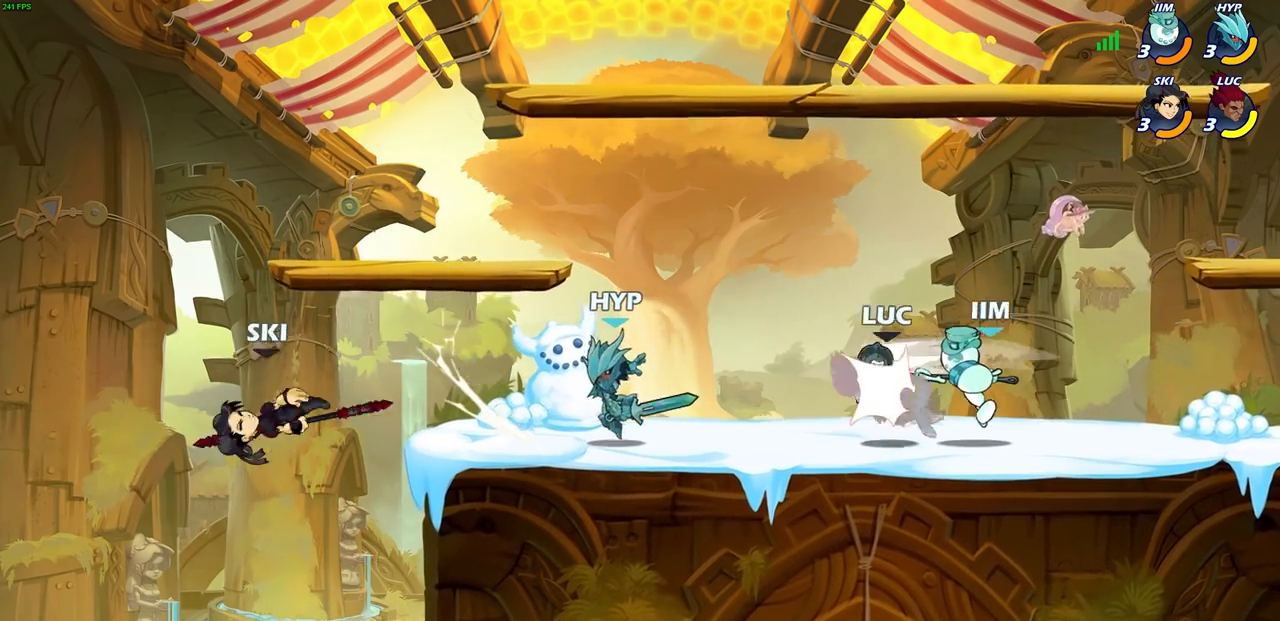
{"buttons": ["CROSS", "R2"], "left_stick": "up-left", "right_stick": "center", "events": [[67, "CROSS", "down"], [233, "CROSS", "up"], [250, "left_stick", "center"], [317, "left_stick", "up-left"], [383, "CROSS", "down"], [400, "R2", "down"]]}
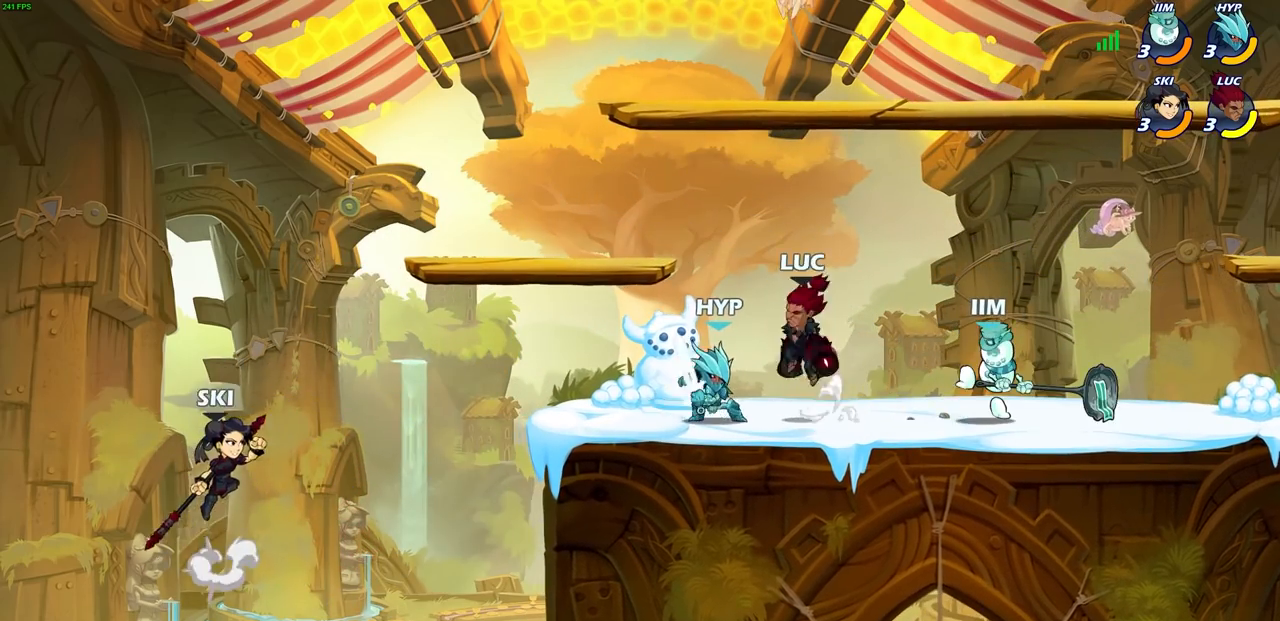
{"buttons": ["CROSS", "R2"], "left_stick": "up", "right_stick": "center", "events": [[67, "left_stick", "up-right"], [100, "R2", "up"], [133, "CROSS", "up"], [267, "left_stick", "up-left"], [400, "CROSS", "down"], [433, "R2", "down"], [500, "left_stick", "up"]]}
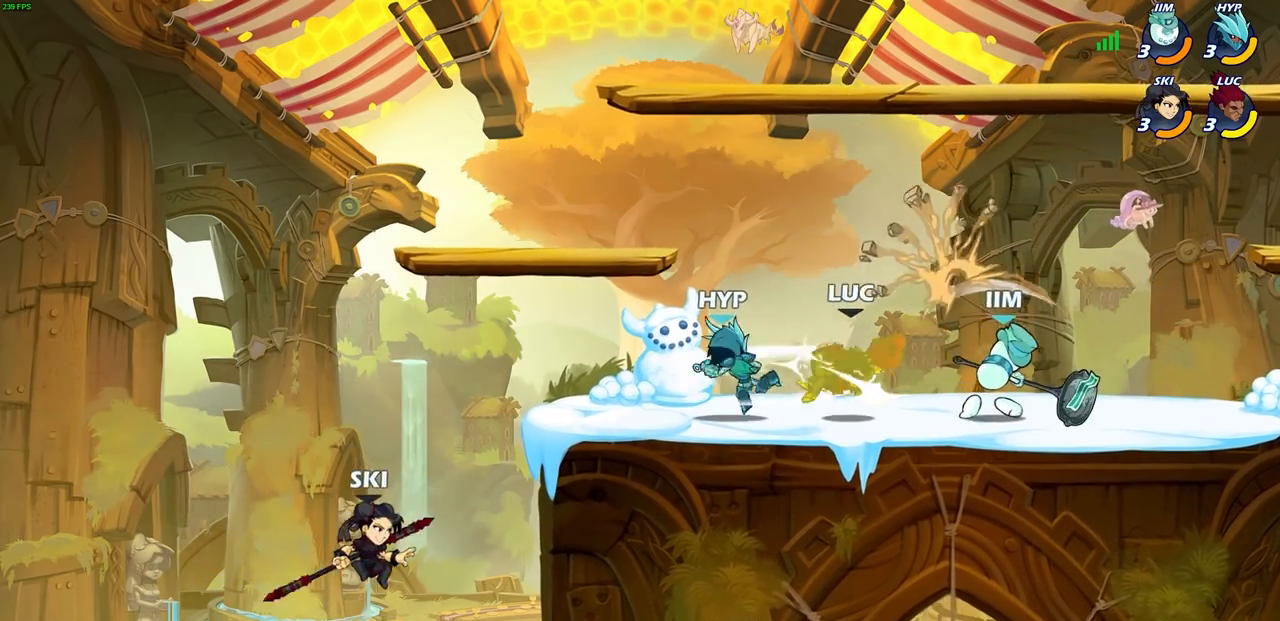
{"buttons": ["CROSS", "R2"], "left_stick": "up-right", "right_stick": "center", "events": [[50, "left_stick", "center"], [67, "CROSS", "up"], [83, "R2", "up"], [150, "CROSS", "down"], [167, "R2", "down"], [167, "left_stick", "right"], [283, "CROSS", "up"], [283, "R2", "up"], [367, "CROSS", "down"], [367, "R2", "down"], [383, "left_stick", "up-right"]]}
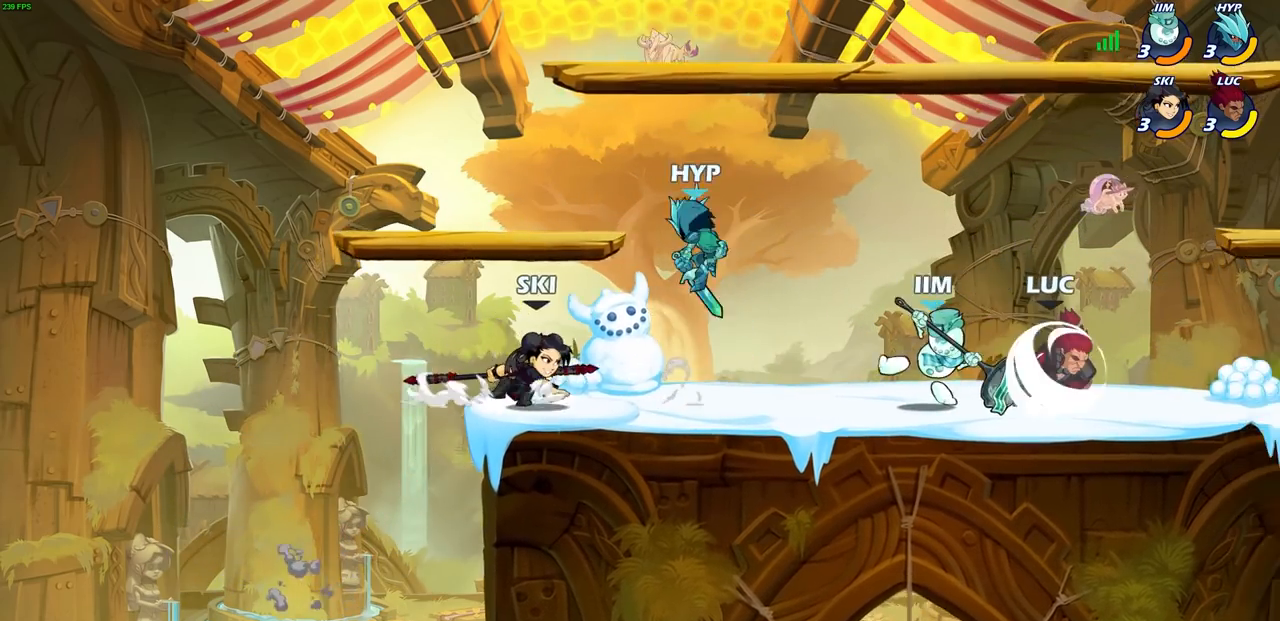
{"buttons": [], "left_stick": "center", "right_stick": "center", "events": [[50, "left_stick", "up-left"], [67, "CROSS", "up"], [83, "R2", "up"], [133, "left_stick", "down-left"], [250, "right_stick", "right"], [267, "SQUARE", "down"], [267, "left_stick", "left"], [333, "SQUARE", "up"], [333, "right_stick", "center"], [383, "left_stick", "center"]]}
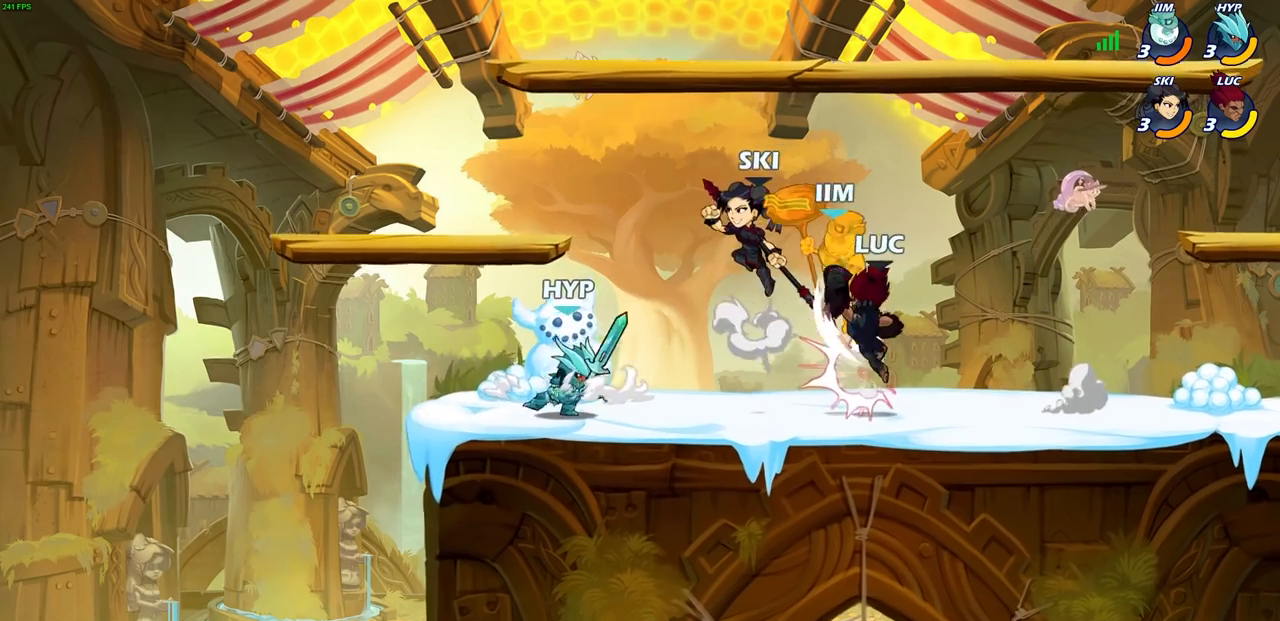
{"buttons": [], "left_stick": "down-left", "right_stick": "center", "events": [[183, "left_stick", "down"], [267, "left_stick", "down-right"], [483, "left_stick", "down-left"]]}
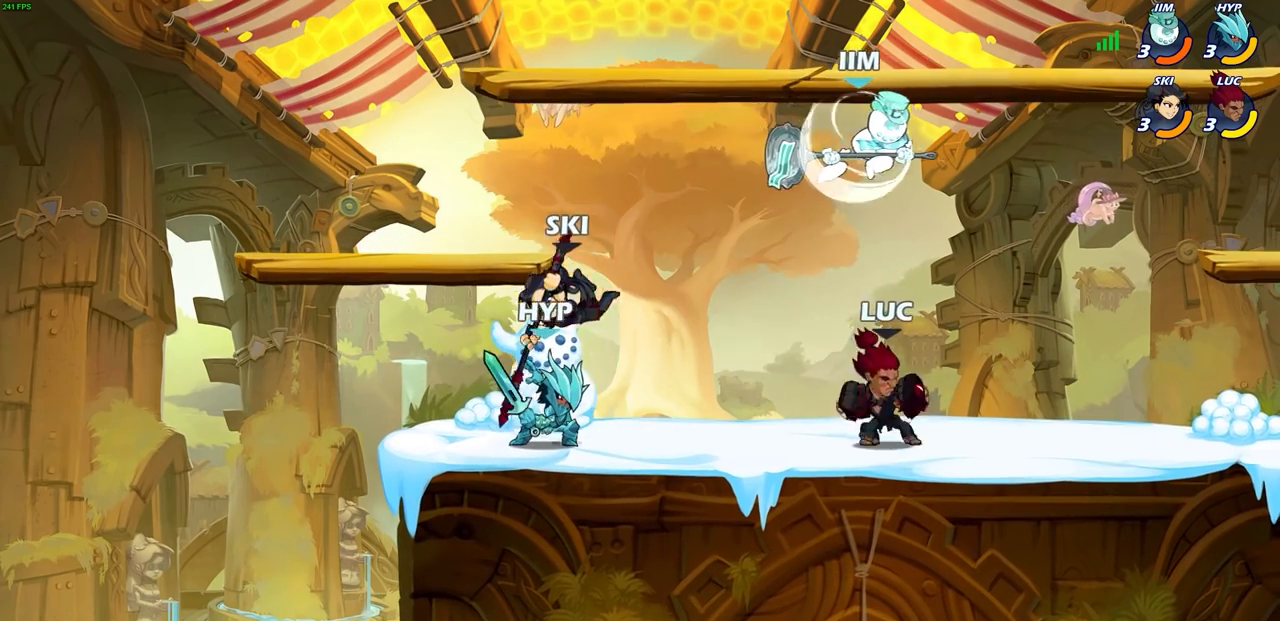
{"buttons": [], "left_stick": "right", "right_stick": "center", "events": [[33, "CROSS", "down"], [50, "left_stick", "up"], [83, "SQUARE", "down"], [117, "CROSS", "up"], [167, "left_stick", "up-right"], [200, "SQUARE", "up"], [317, "left_stick", "right"]]}
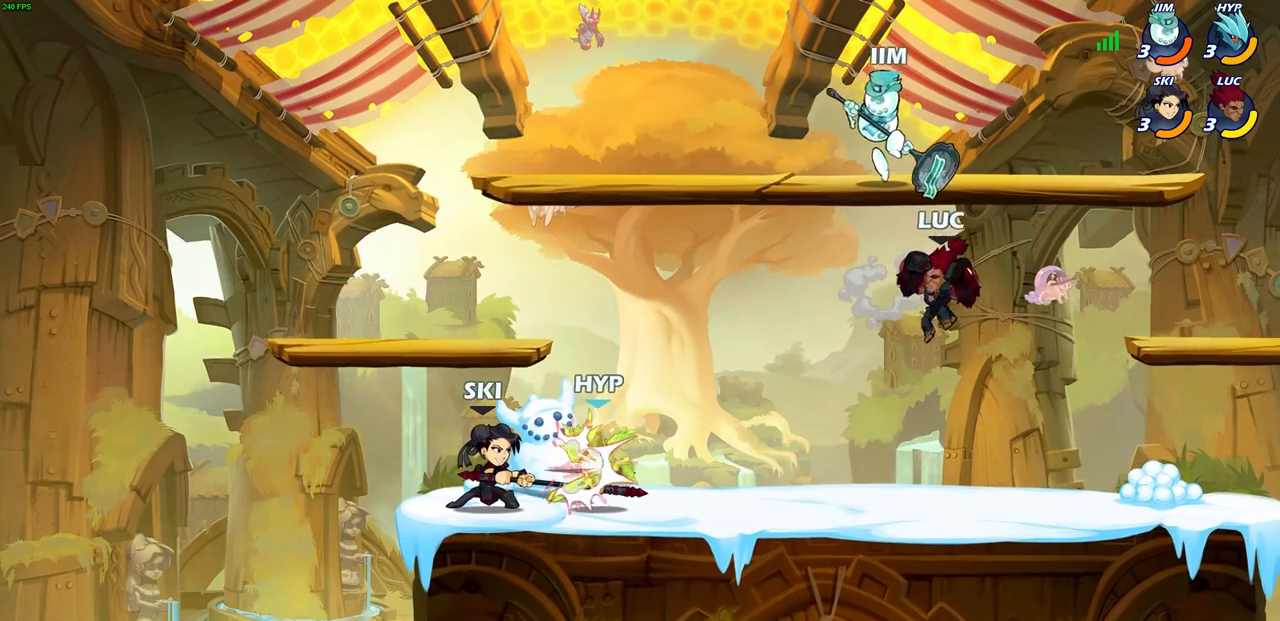
{"buttons": ["R2"], "left_stick": "center", "right_stick": "center", "events": [[200, "left_stick", "left"], [300, "left_stick", "center"], [417, "R2", "down"]]}
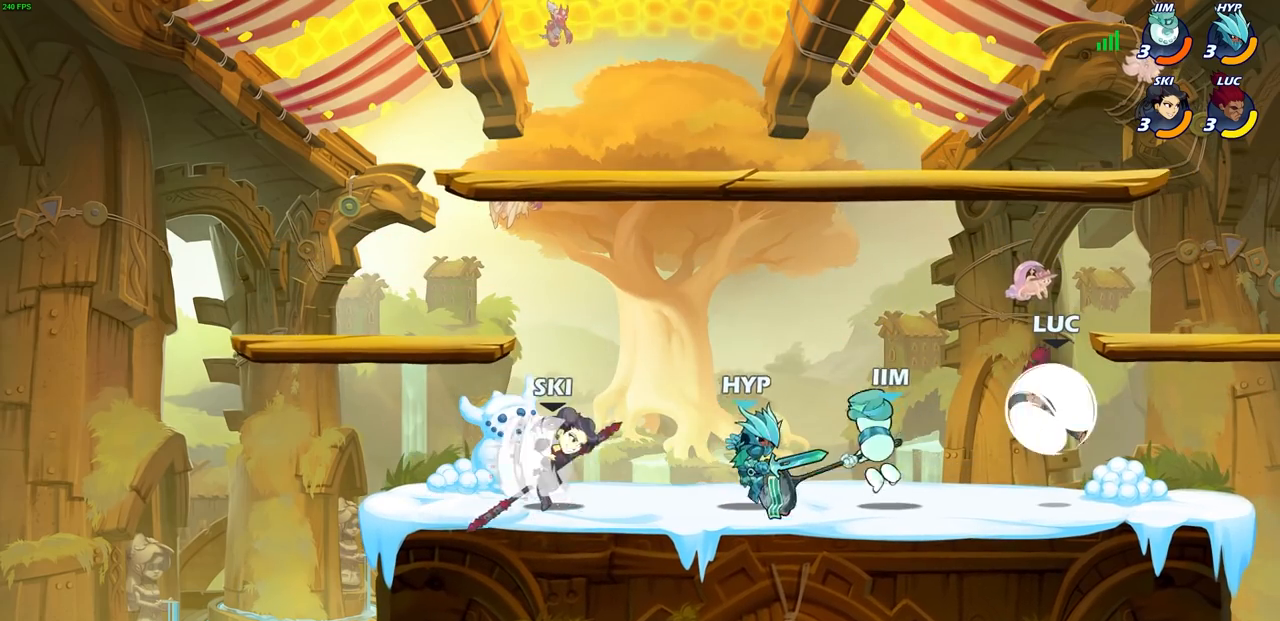
{"buttons": [], "left_stick": "up-left", "right_stick": "center", "events": [[83, "left_stick", "left"], [117, "SQUARE", "down"], [150, "R2", "up"], [200, "SQUARE", "up"], [233, "left_stick", "center"], [483, "left_stick", "up-left"]]}
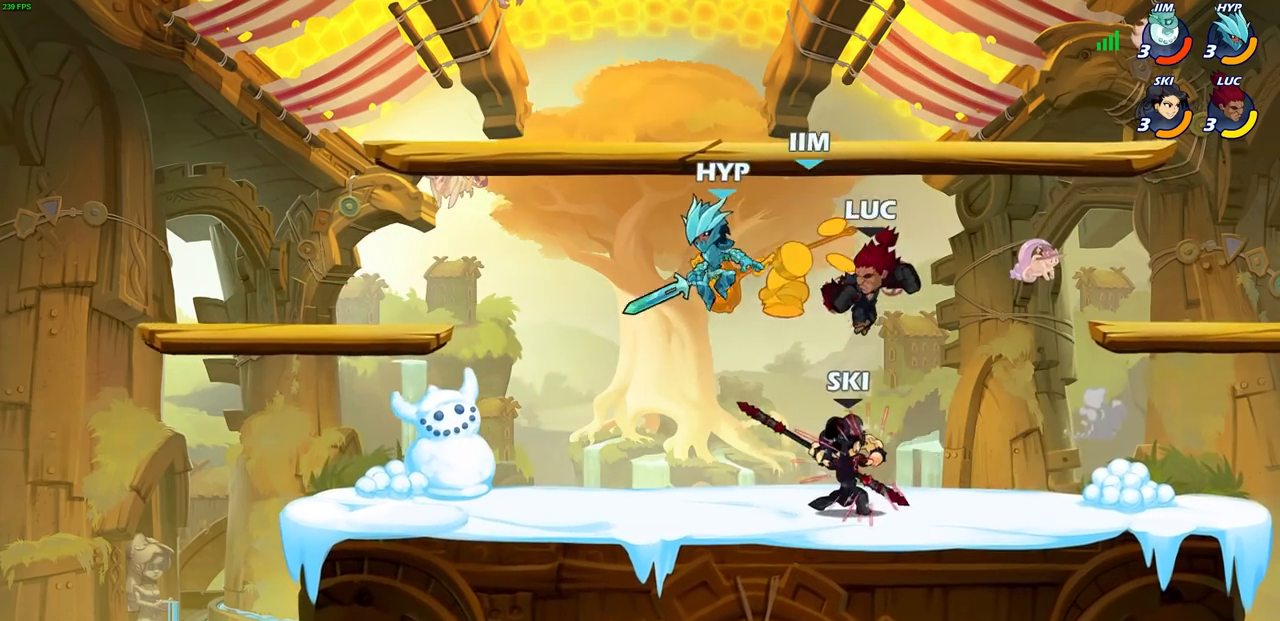
{"buttons": [], "left_stick": "center", "right_stick": "center", "events": [[33, "CIRCLE", "down"], [117, "CIRCLE", "up"], [450, "left_stick", "center"]]}